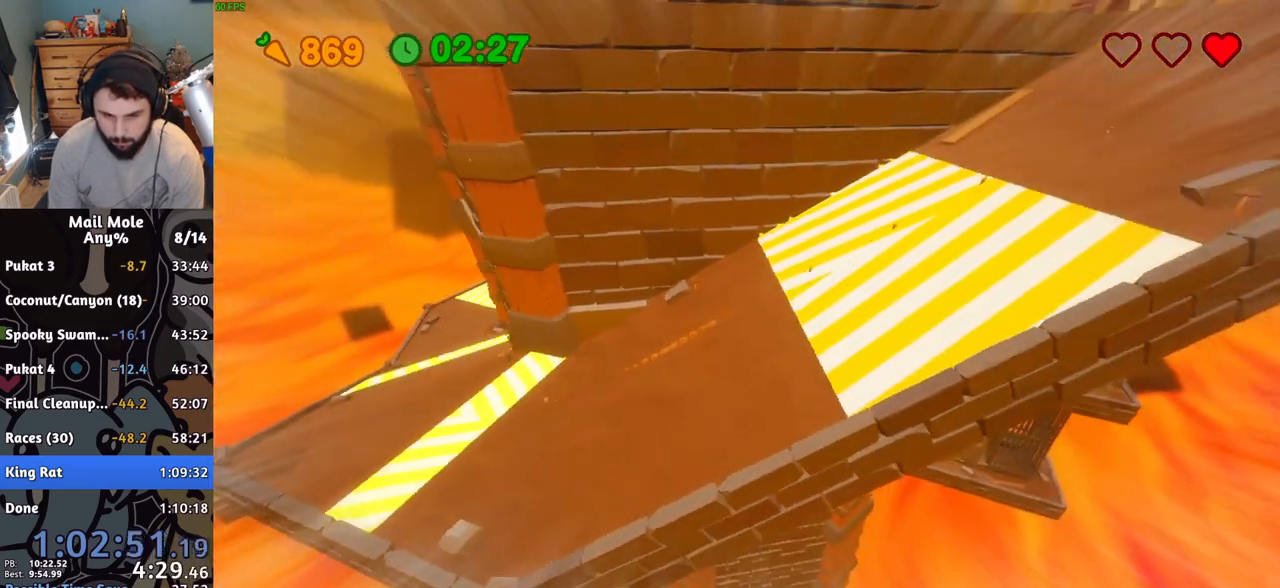
Gameplay with a controller (PlayStation layout); each line is a JSON object with the inputs held at the frame after it. "events" lists button and stick changes between this image and that frame as [ms after this image, input, new state], when the widget could be followed in between. Not read: right_stick.
{"buttons": [], "left_stick": "right", "events": []}
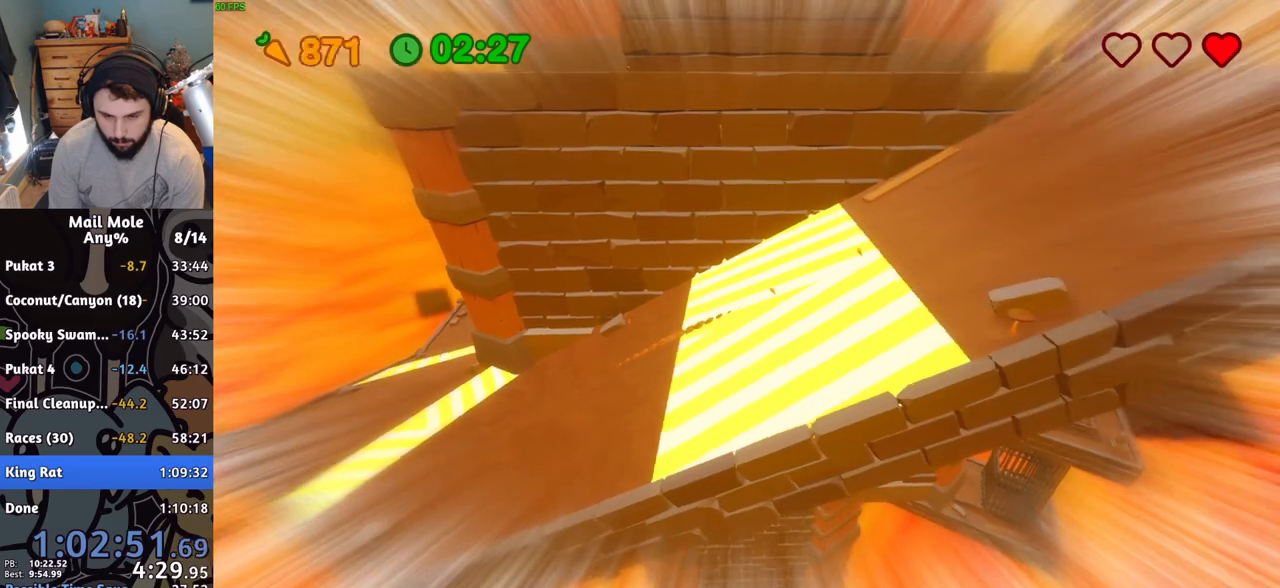
{"buttons": [], "left_stick": "right", "events": []}
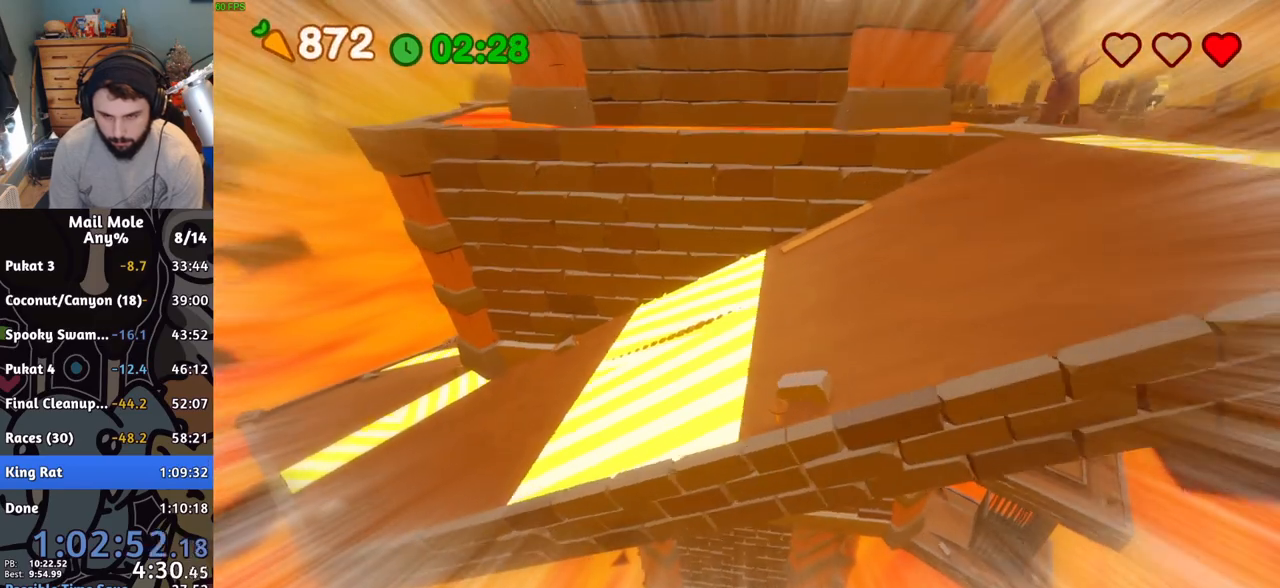
{"buttons": [], "left_stick": "right", "events": []}
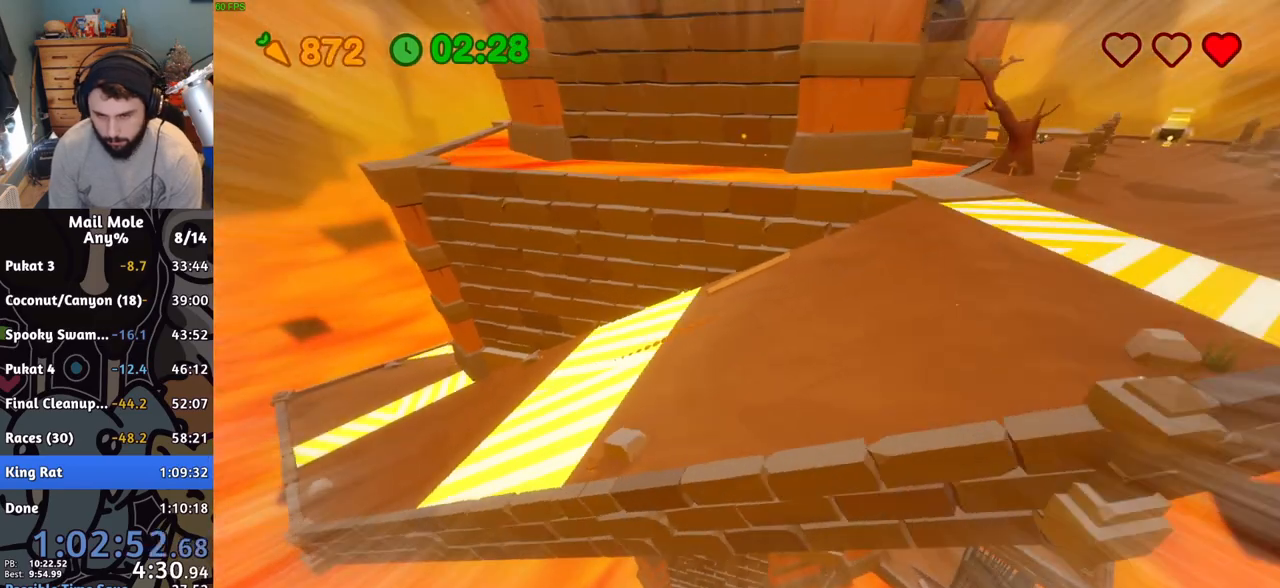
{"buttons": [], "left_stick": "right", "events": []}
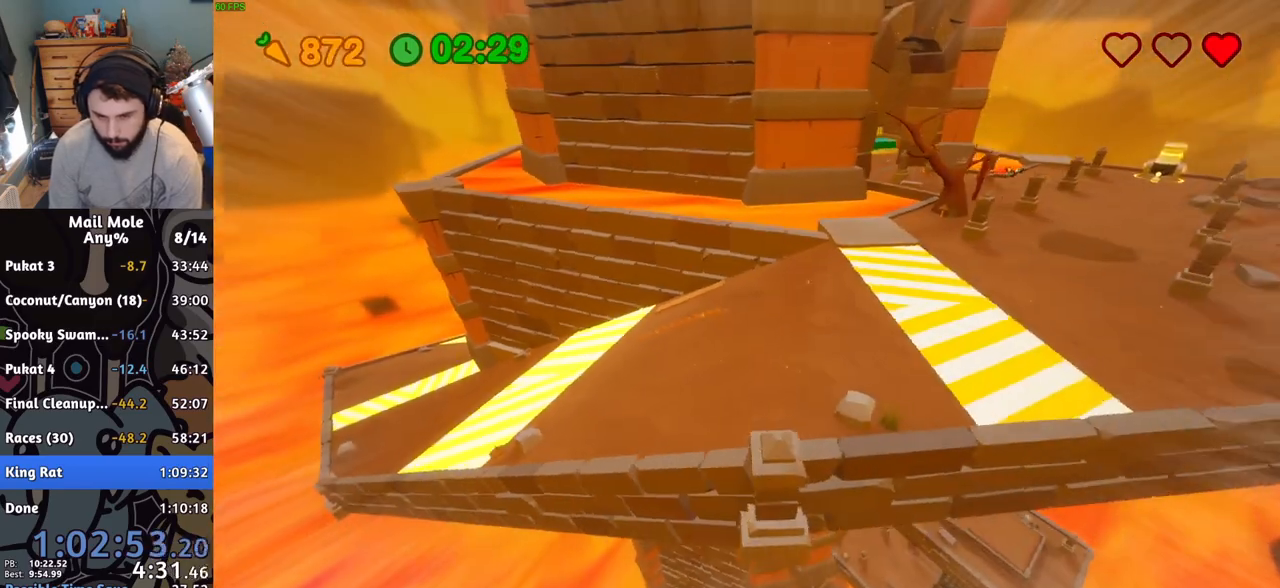
{"buttons": [], "left_stick": "right", "events": []}
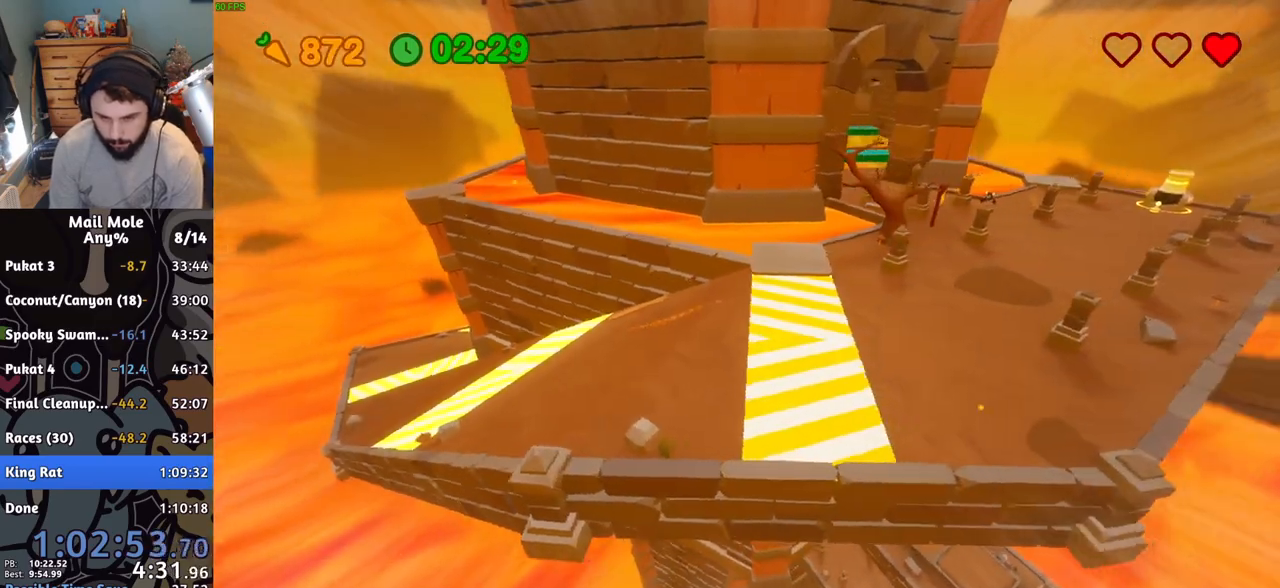
{"buttons": [], "left_stick": "up-right", "events": [[67, "CROSS", "down"], [150, "left_stick", "up-right"], [451, "CROSS", "up"]]}
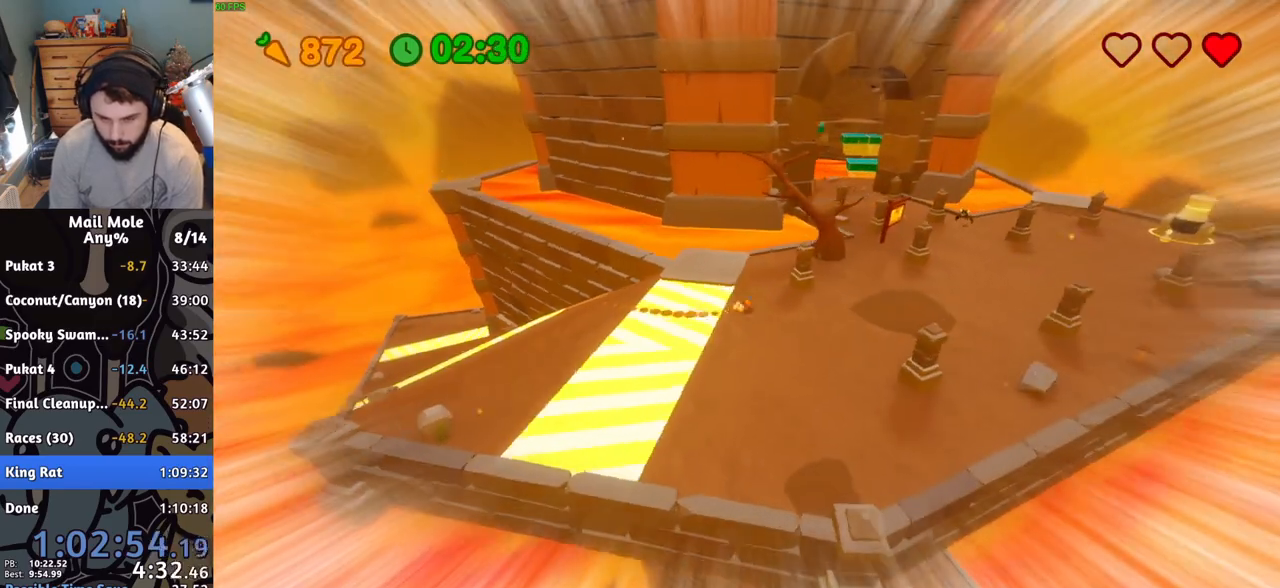
{"buttons": [], "left_stick": "up-right", "events": []}
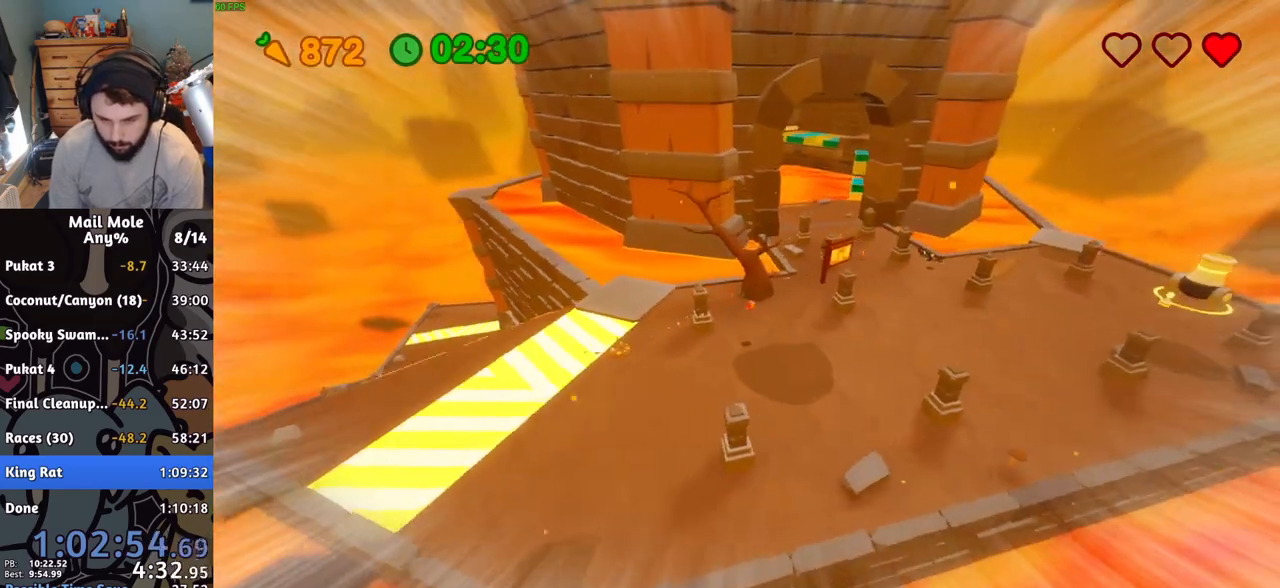
{"buttons": [], "left_stick": "up-right", "events": []}
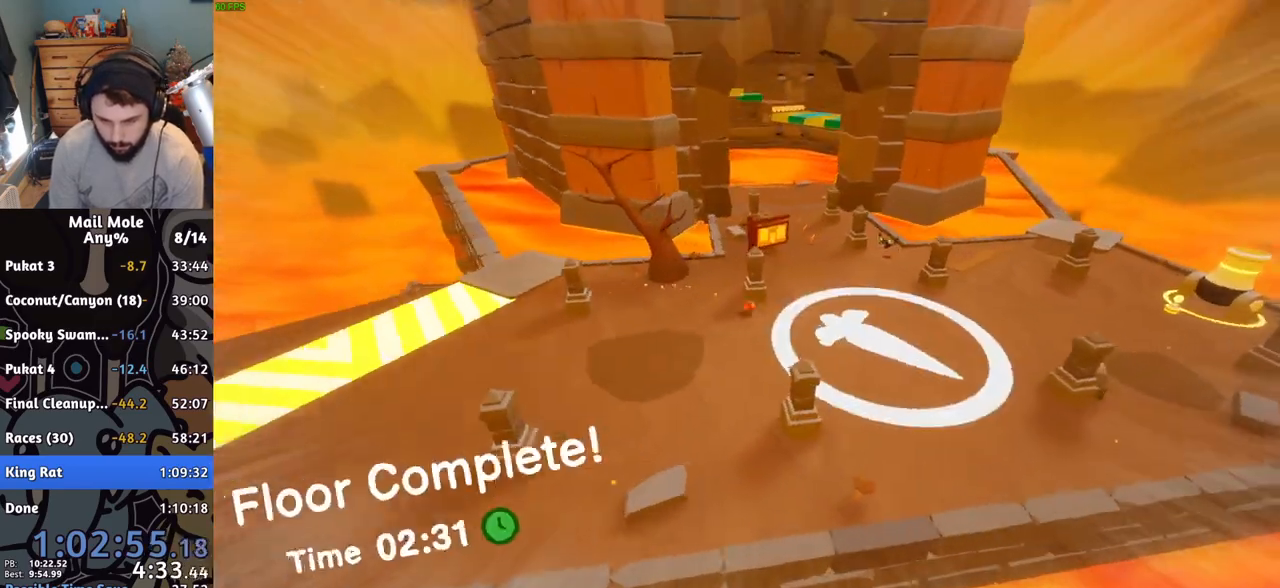
{"buttons": [], "left_stick": "up", "events": [[116, "left_stick", "up"], [133, "CROSS", "down"], [133, "SQUARE", "down"], [183, "SQUARE", "up"], [200, "CROSS", "up"]]}
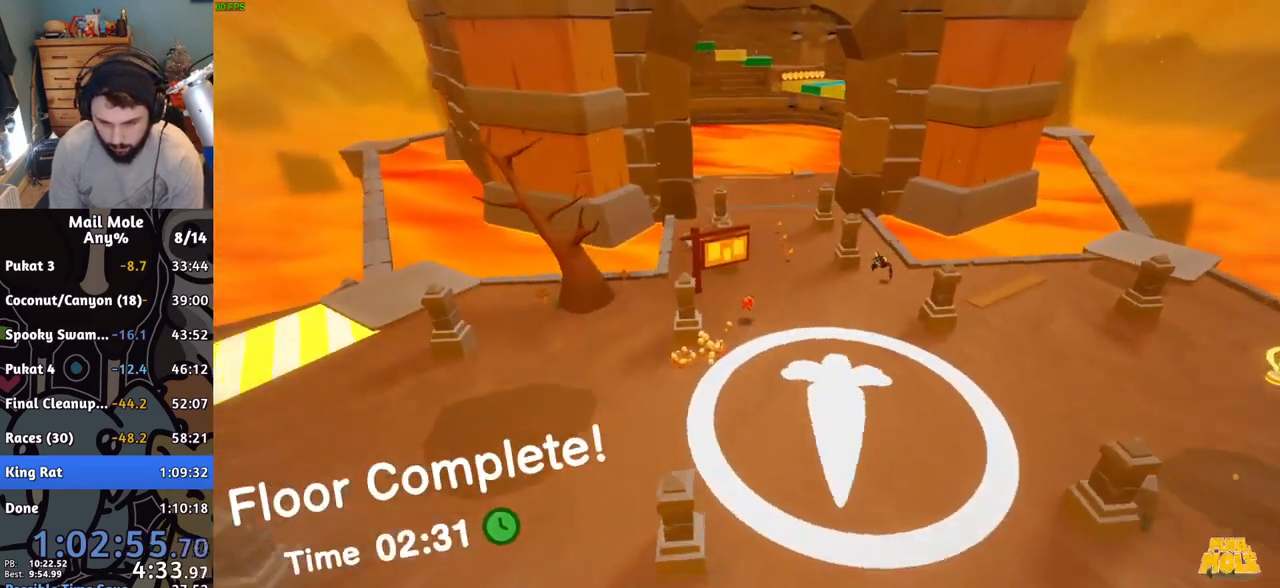
{"buttons": [], "left_stick": "up", "events": [[267, "CROSS", "down"], [267, "SQUARE", "down"], [334, "SQUARE", "up"], [350, "CROSS", "up"]]}